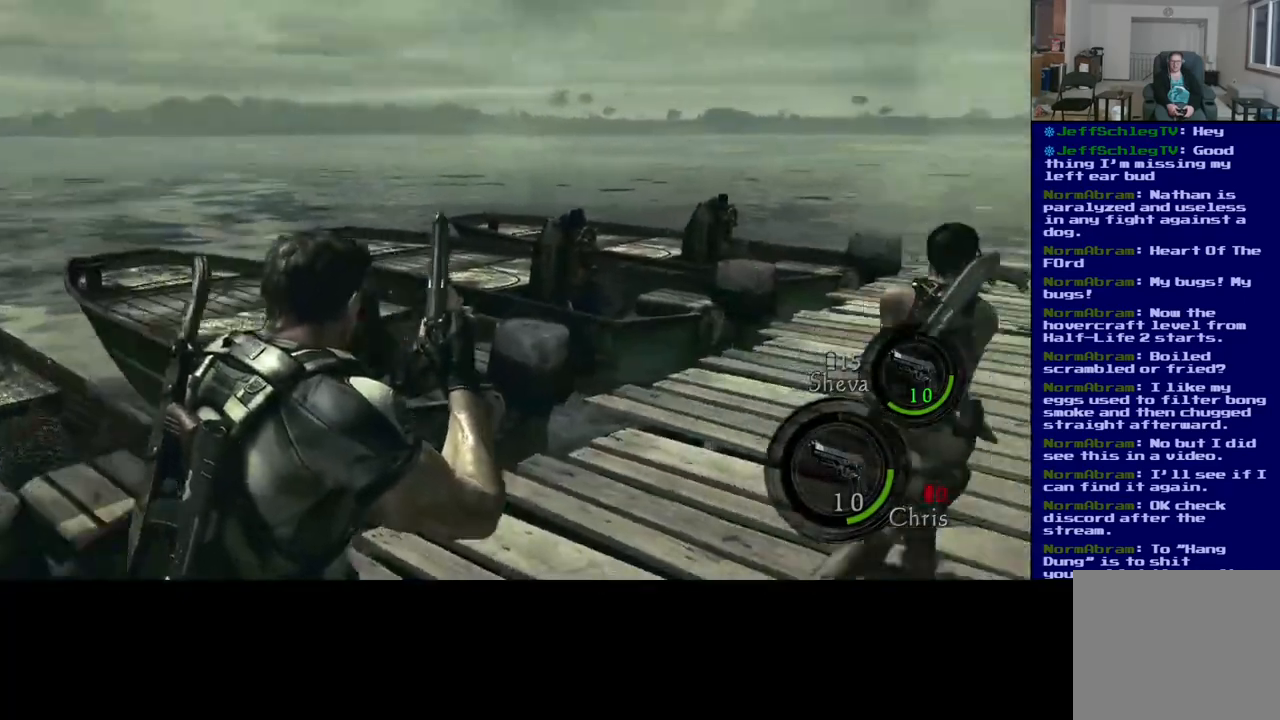
Gameplay with a controller (Xbox layout); each line is a JSON object with the inputs held at the frame after it. "events" lists button and stick changes between this image and that frame as [ms after this image, input, new state], when the widget could be followed in between.
{"buttons": [], "left_stick": "up", "right_stick": "center", "events": [[150, "right_stick", "center"], [167, "left_stick", "up"]]}
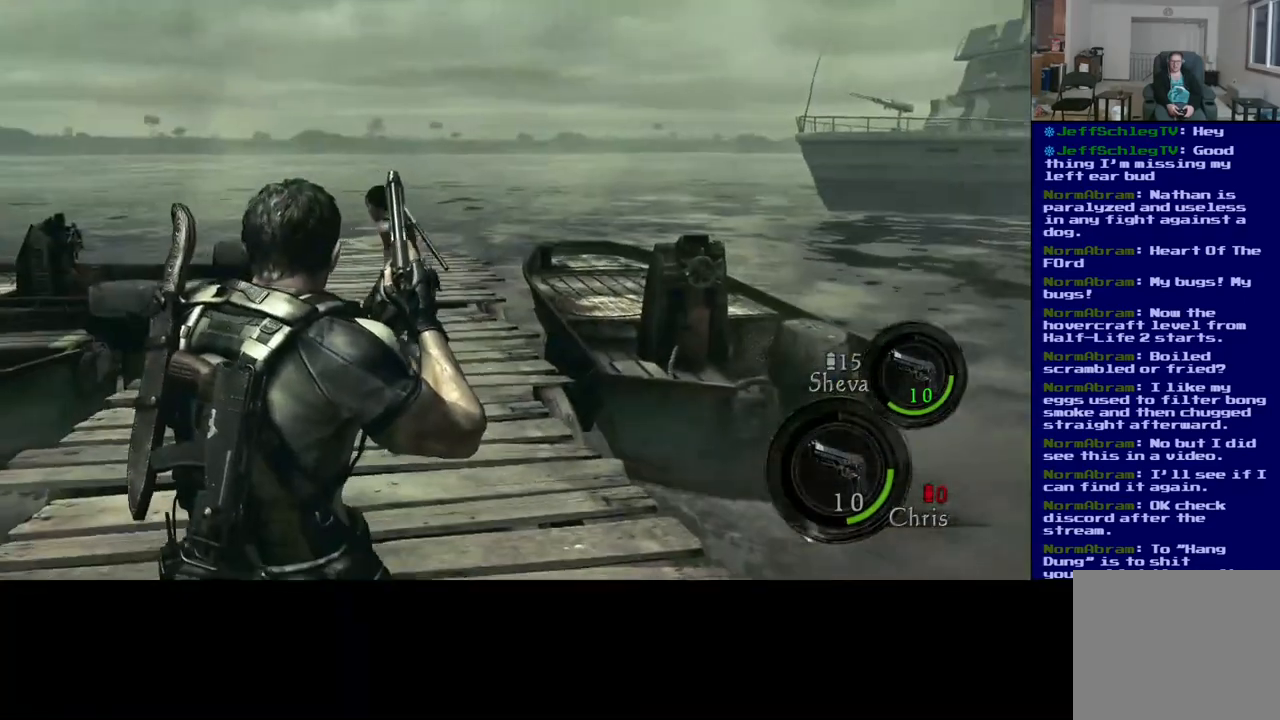
{"buttons": ["L3"], "left_stick": "up", "right_stick": "center", "events": [[83, "L3", "down"], [133, "right_stick", "up-left"], [317, "right_stick", "center"]]}
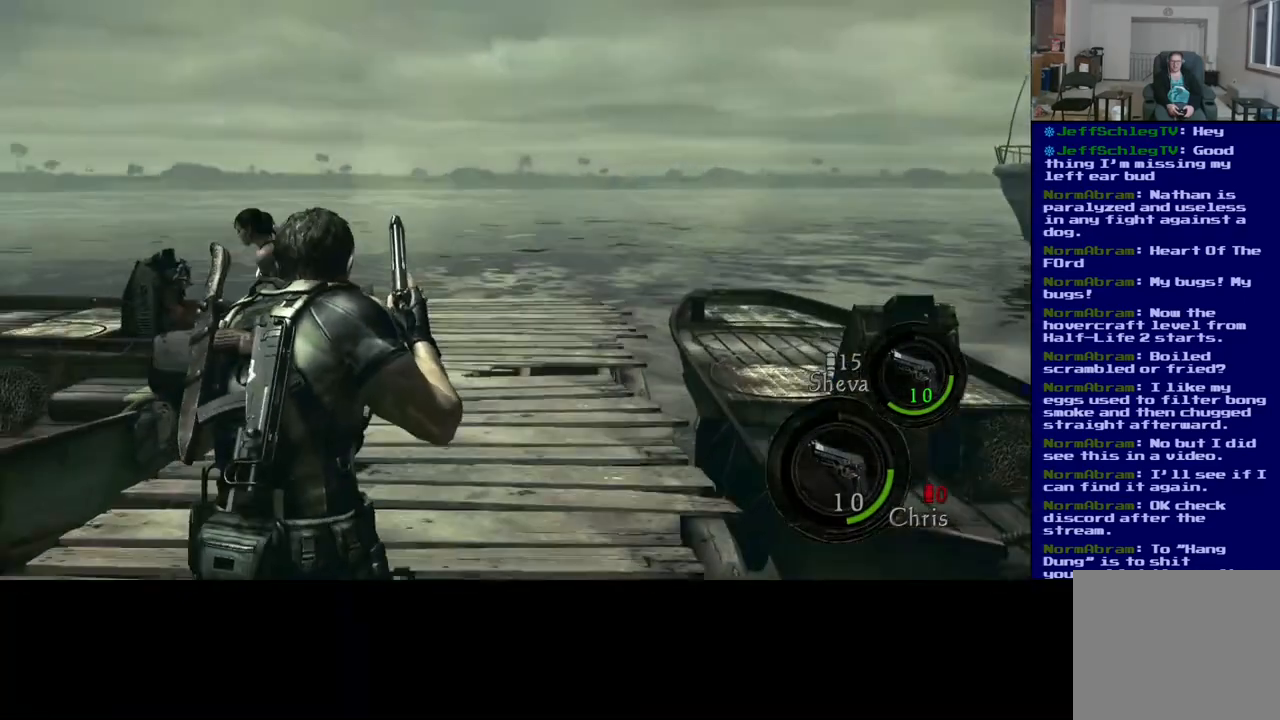
{"buttons": ["L3"], "left_stick": "up", "right_stick": "center", "events": []}
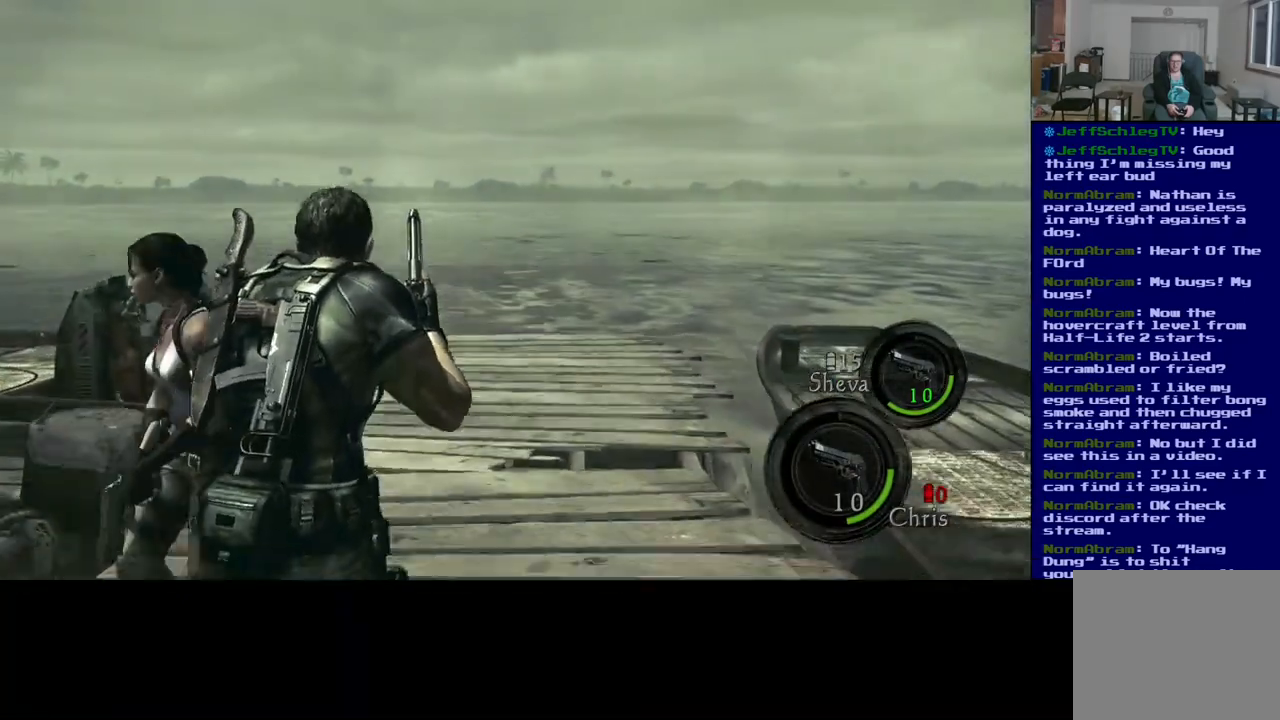
{"buttons": [], "left_stick": "center", "right_stick": "left", "events": [[183, "L3", "up"], [183, "left_stick", "up-right"], [250, "right_stick", "left"], [450, "left_stick", "center"]]}
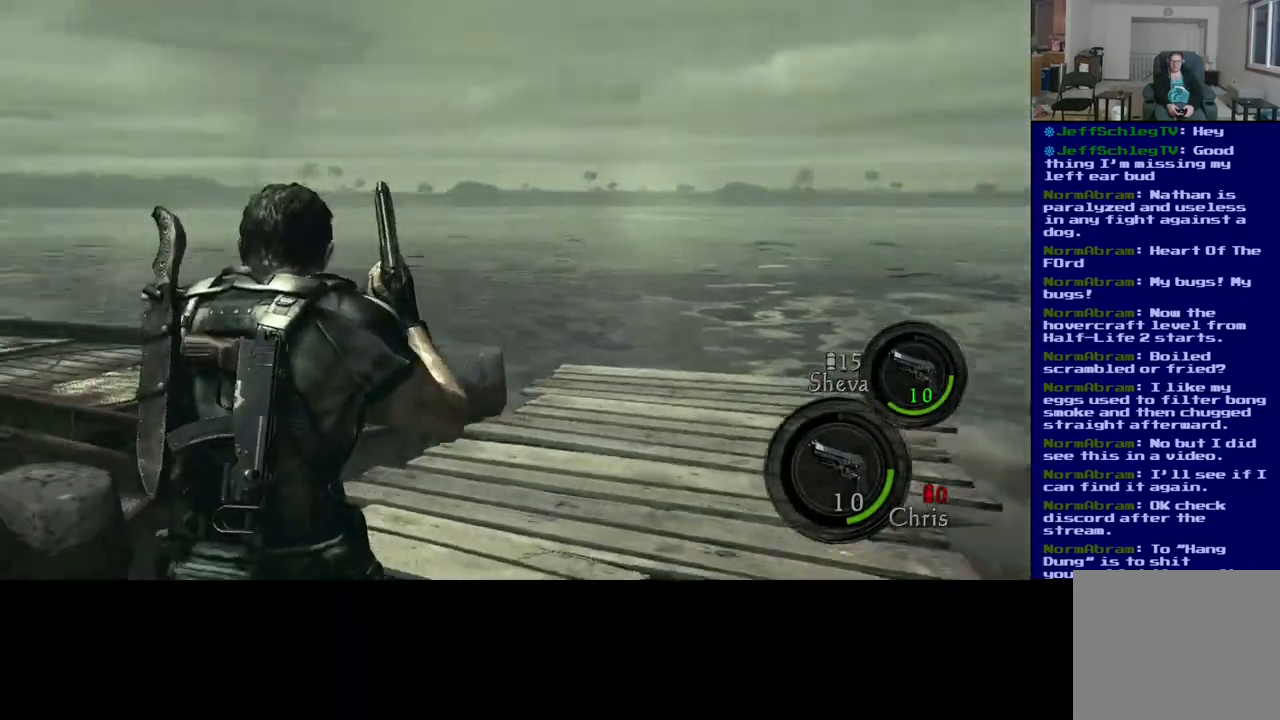
{"buttons": [], "left_stick": "up", "right_stick": "center", "events": [[50, "left_stick", "down-left"], [183, "left_stick", "up"], [383, "right_stick", "center"]]}
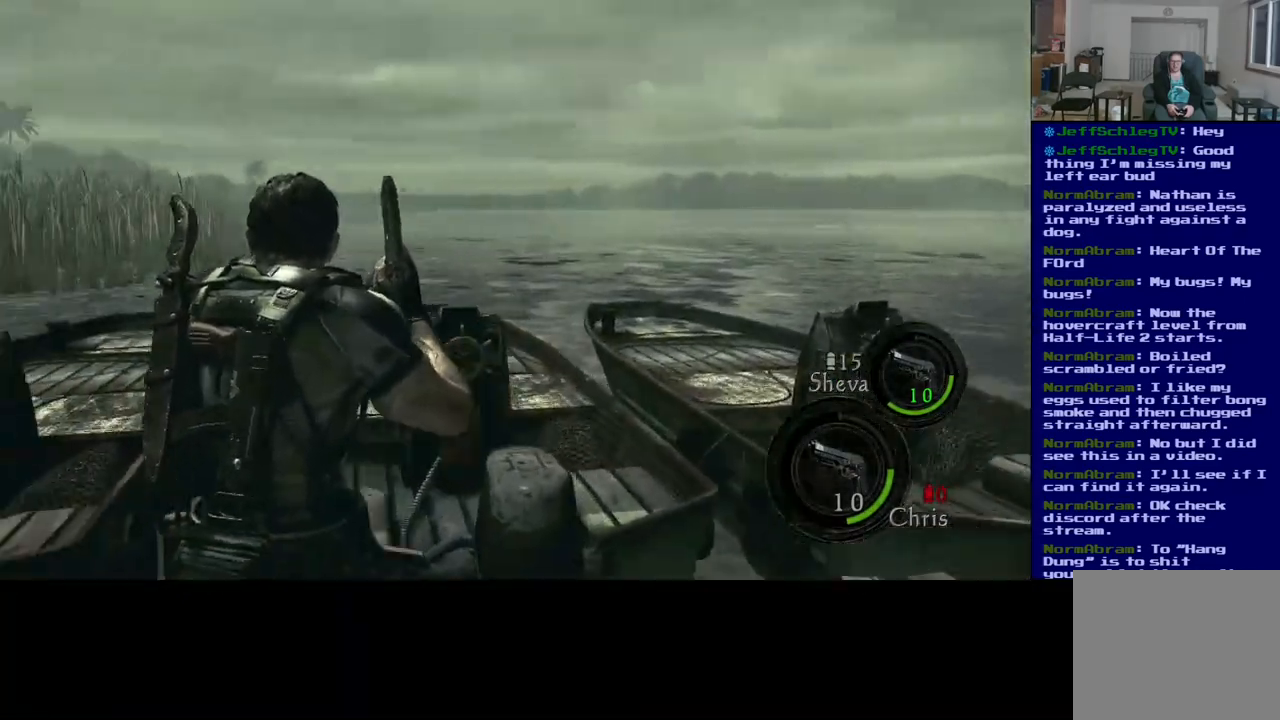
{"buttons": [], "left_stick": "up-right", "right_stick": "center", "events": [[283, "left_stick", "up-right"]]}
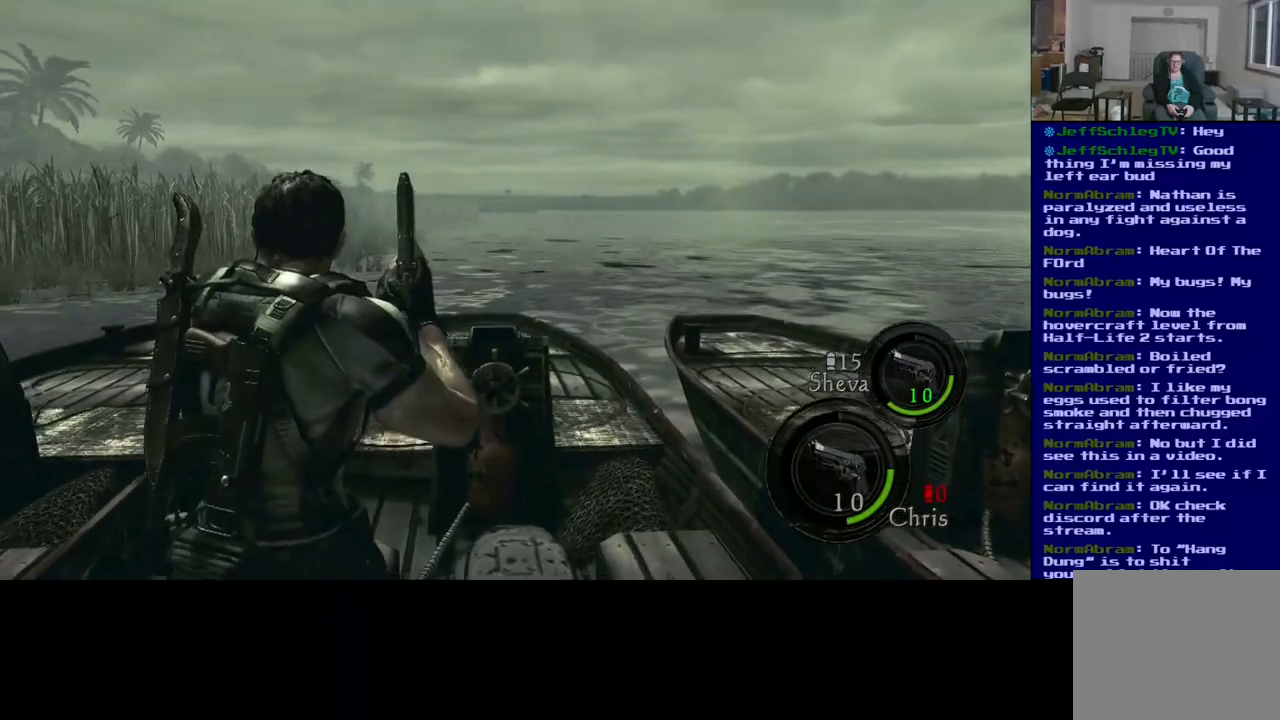
{"buttons": [], "left_stick": "left", "right_stick": "left", "events": [[67, "right_stick", "left"], [183, "left_stick", "left"]]}
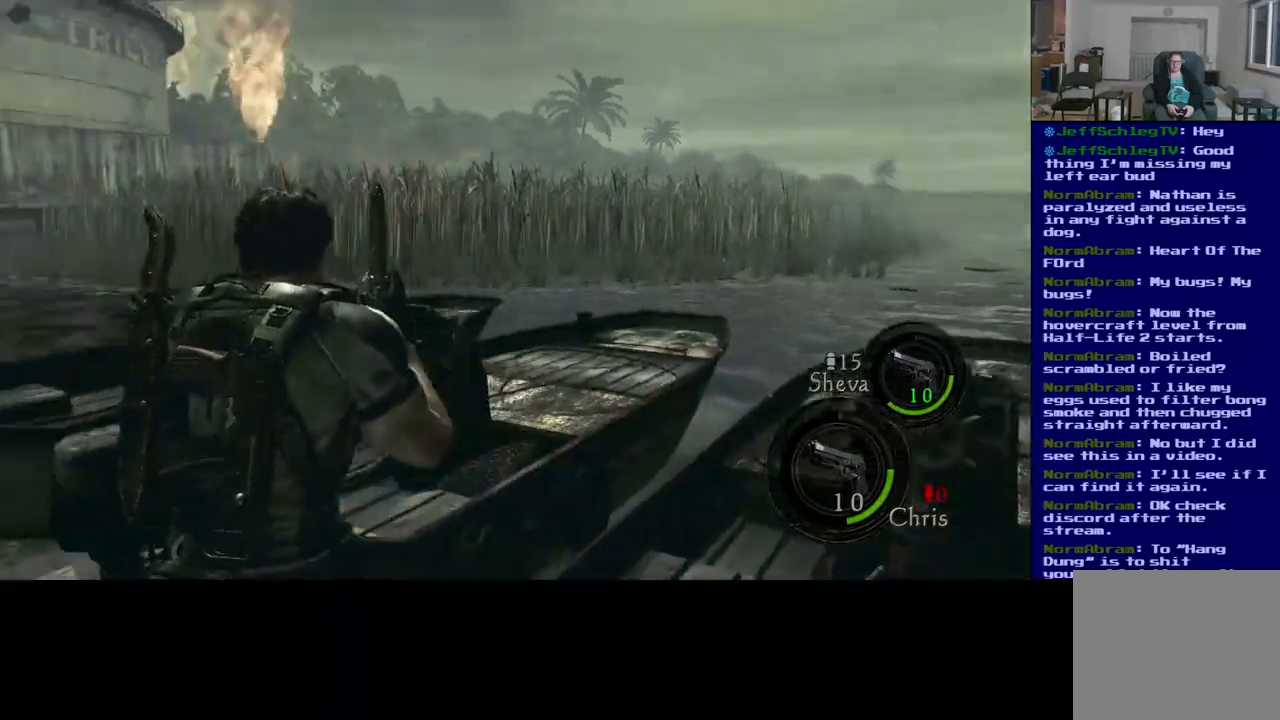
{"buttons": [], "left_stick": "down-left", "right_stick": "left", "events": [[267, "left_stick", "down-left"]]}
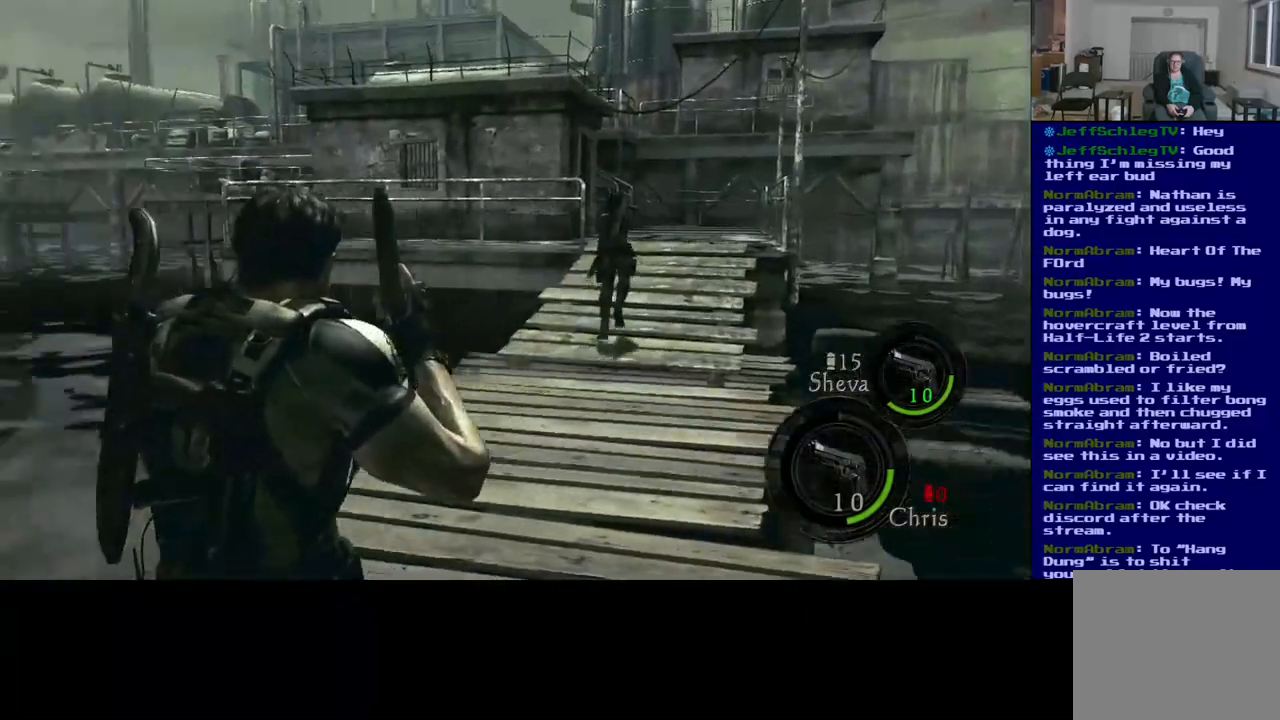
{"buttons": [], "left_stick": "down-left", "right_stick": "left", "events": []}
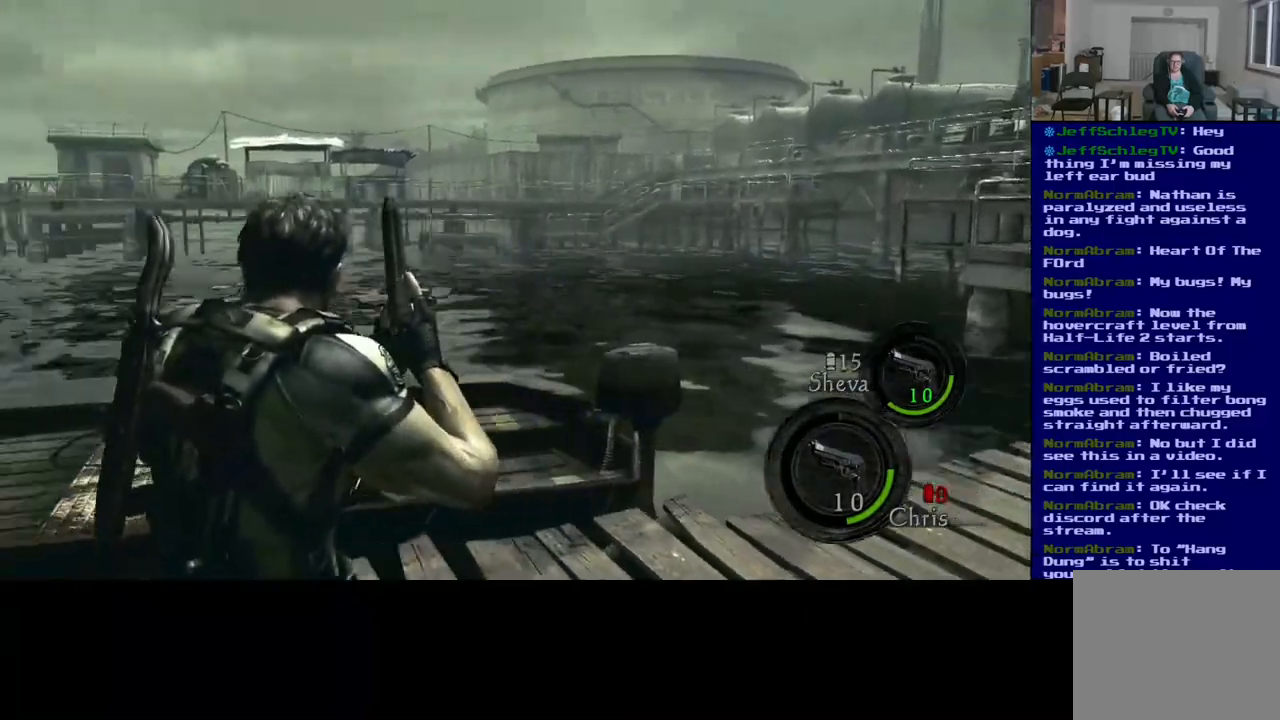
{"buttons": [], "left_stick": "up", "right_stick": "center", "events": [[83, "left_stick", "left"], [300, "left_stick", "up-left"], [433, "left_stick", "up"], [450, "right_stick", "center"]]}
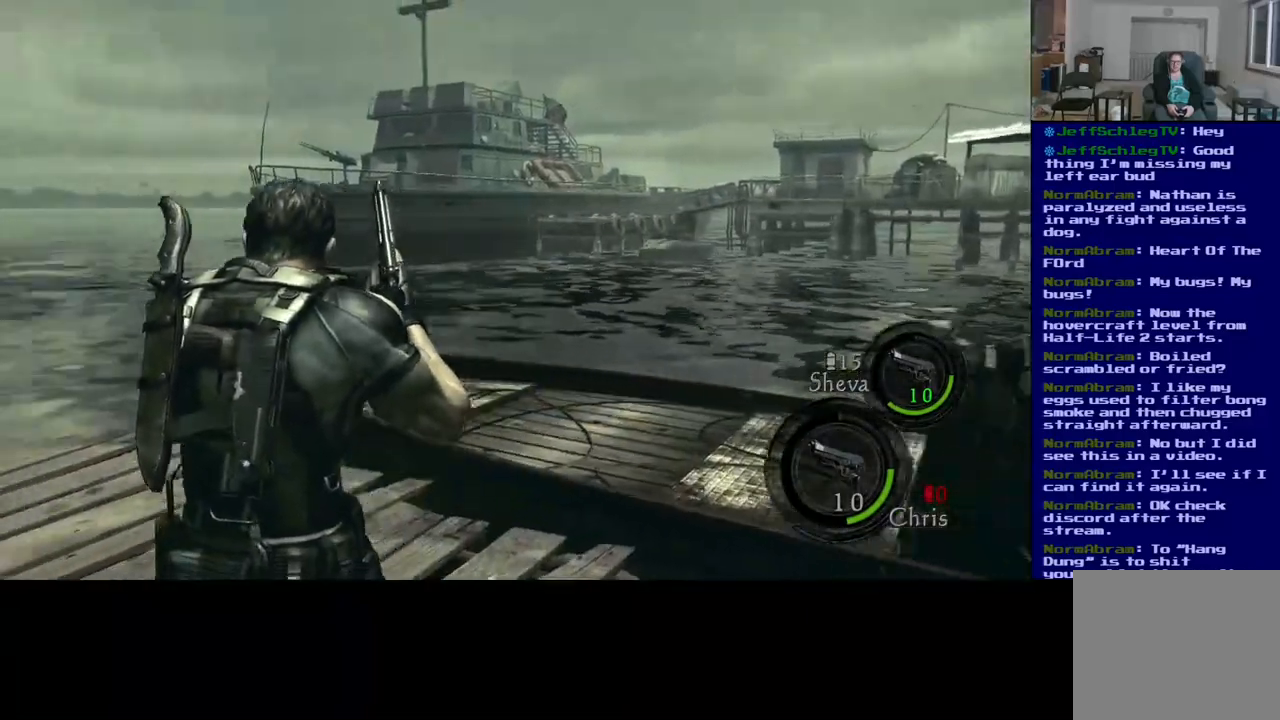
{"buttons": [], "left_stick": "up-right", "right_stick": "right", "events": [[233, "right_stick", "right"], [400, "left_stick", "up-right"]]}
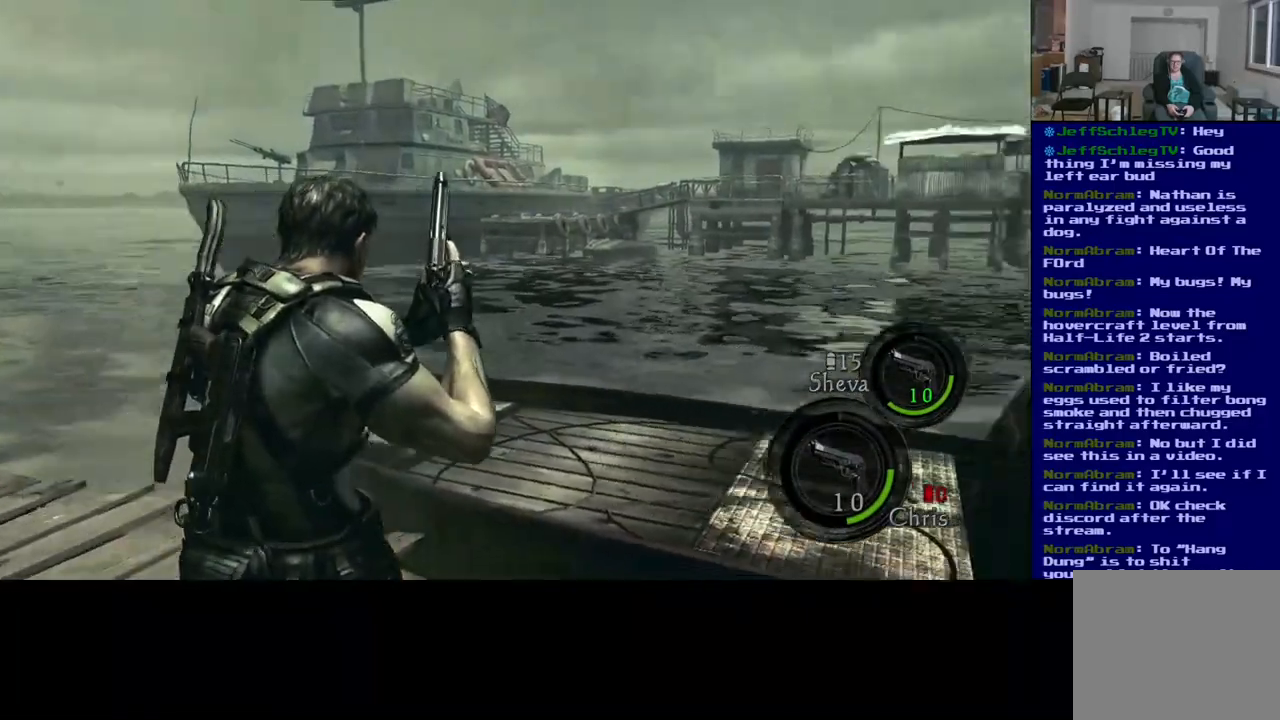
{"buttons": [], "left_stick": "up-right", "right_stick": "right", "events": [[50, "left_stick", "right"], [317, "left_stick", "up-right"]]}
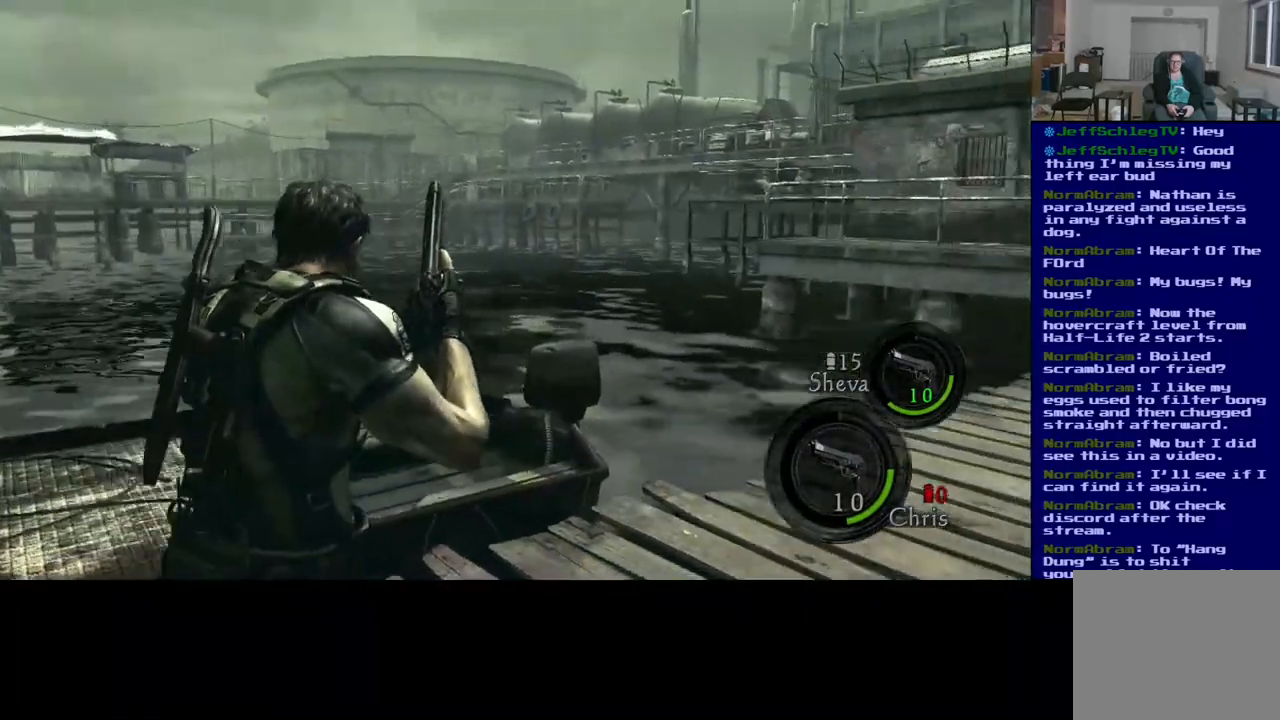
{"buttons": ["L3"], "left_stick": "up-right", "right_stick": "center", "events": [[300, "right_stick", "center"], [367, "L3", "down"]]}
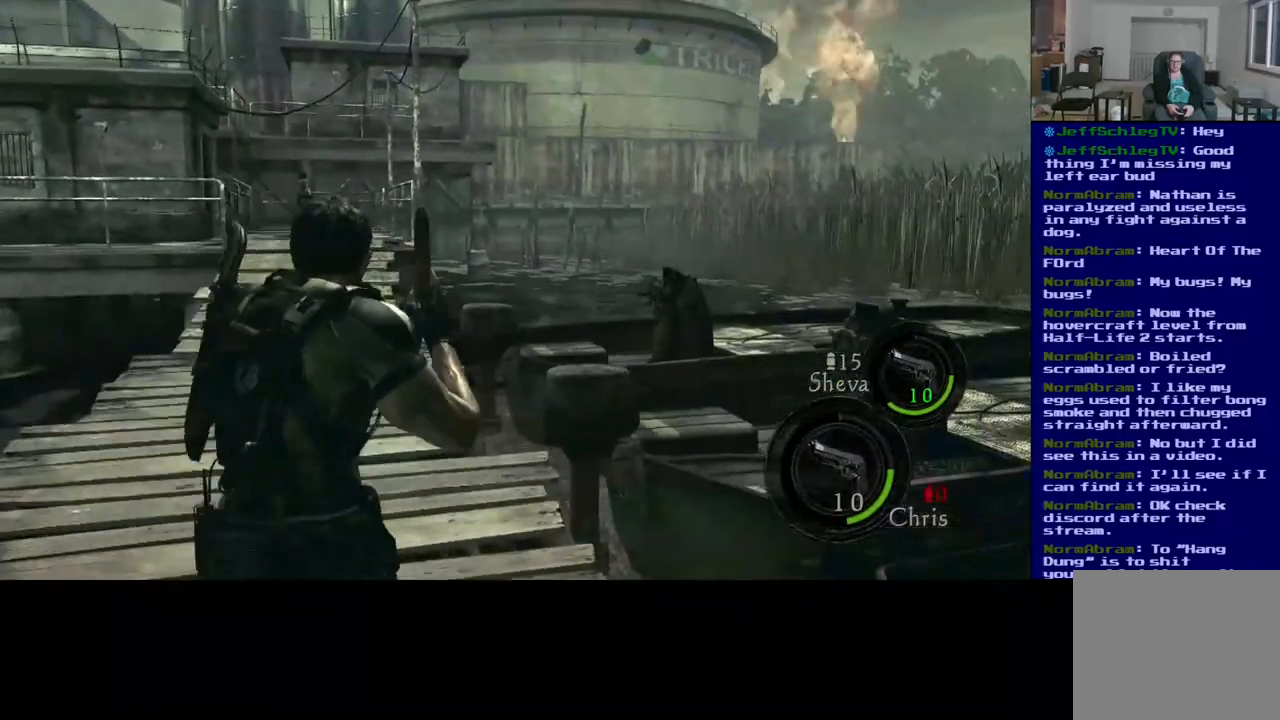
{"buttons": [], "left_stick": "up-right", "right_stick": "center", "events": [[250, "right_stick", "up-left"], [400, "L3", "up"], [450, "right_stick", "center"]]}
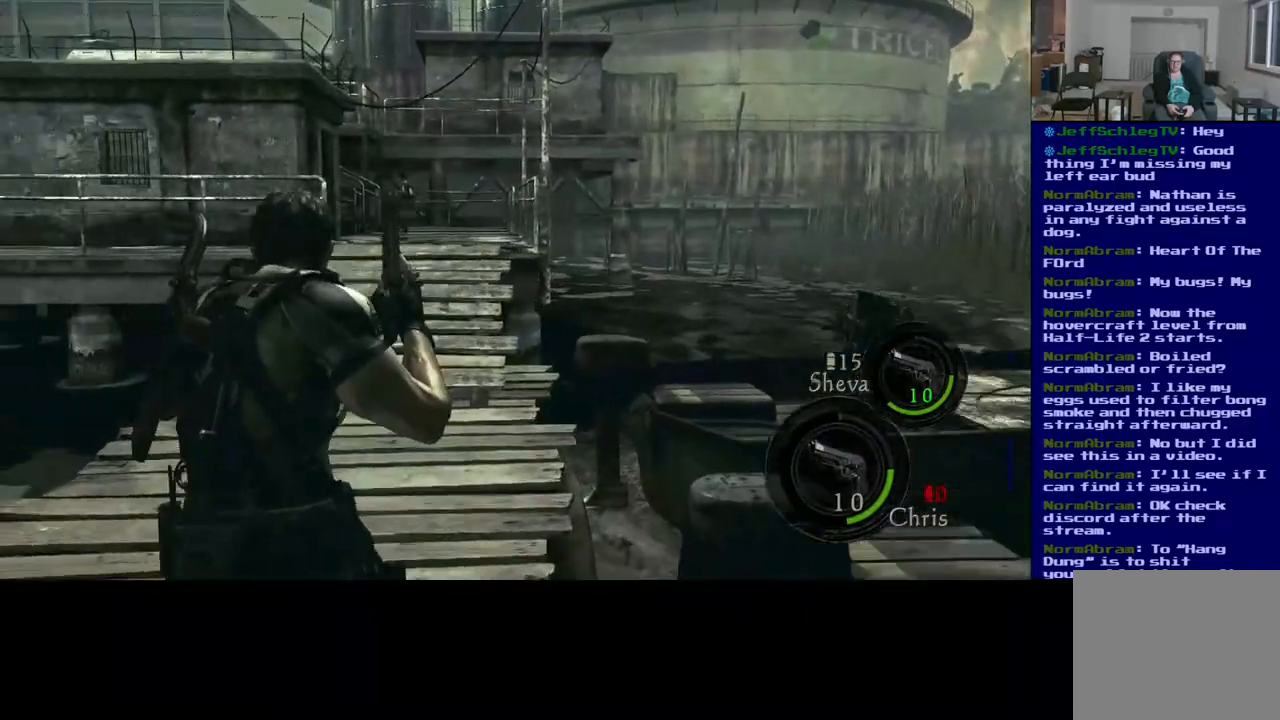
{"buttons": ["L3"], "left_stick": "up-right", "right_stick": "center", "events": [[317, "L3", "down"]]}
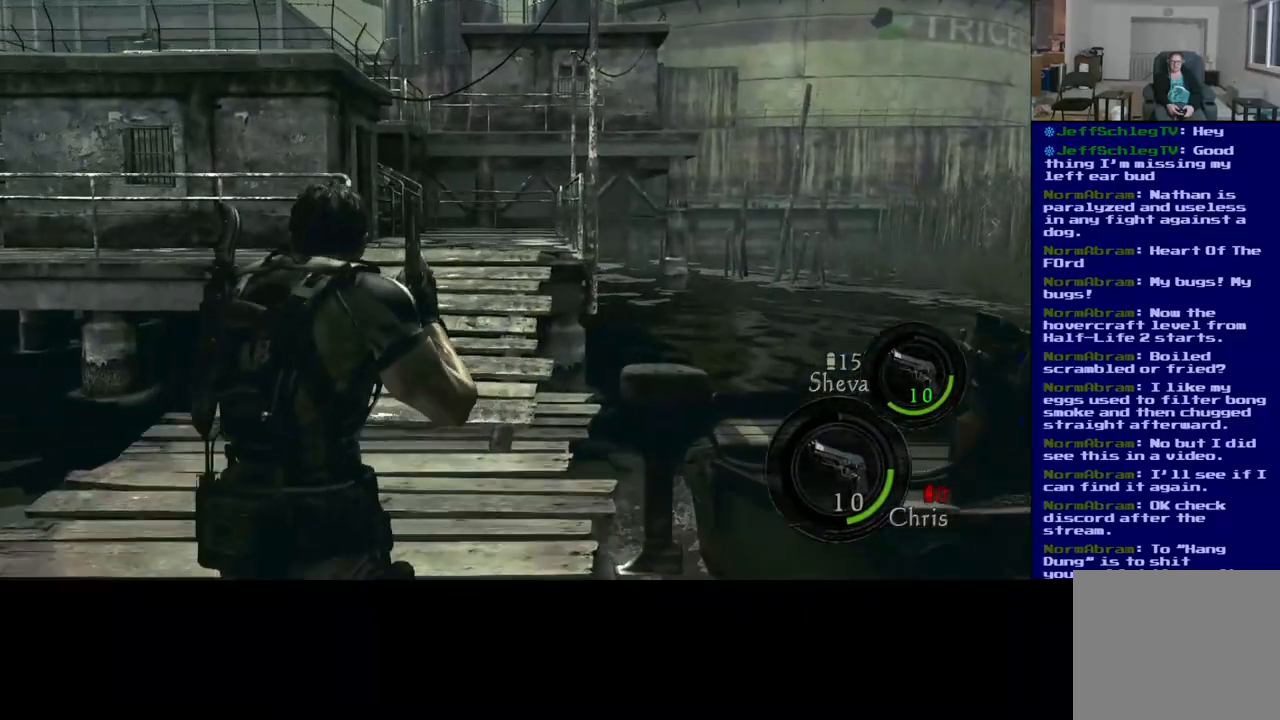
{"buttons": ["L3"], "left_stick": "up-right", "right_stick": "center", "events": []}
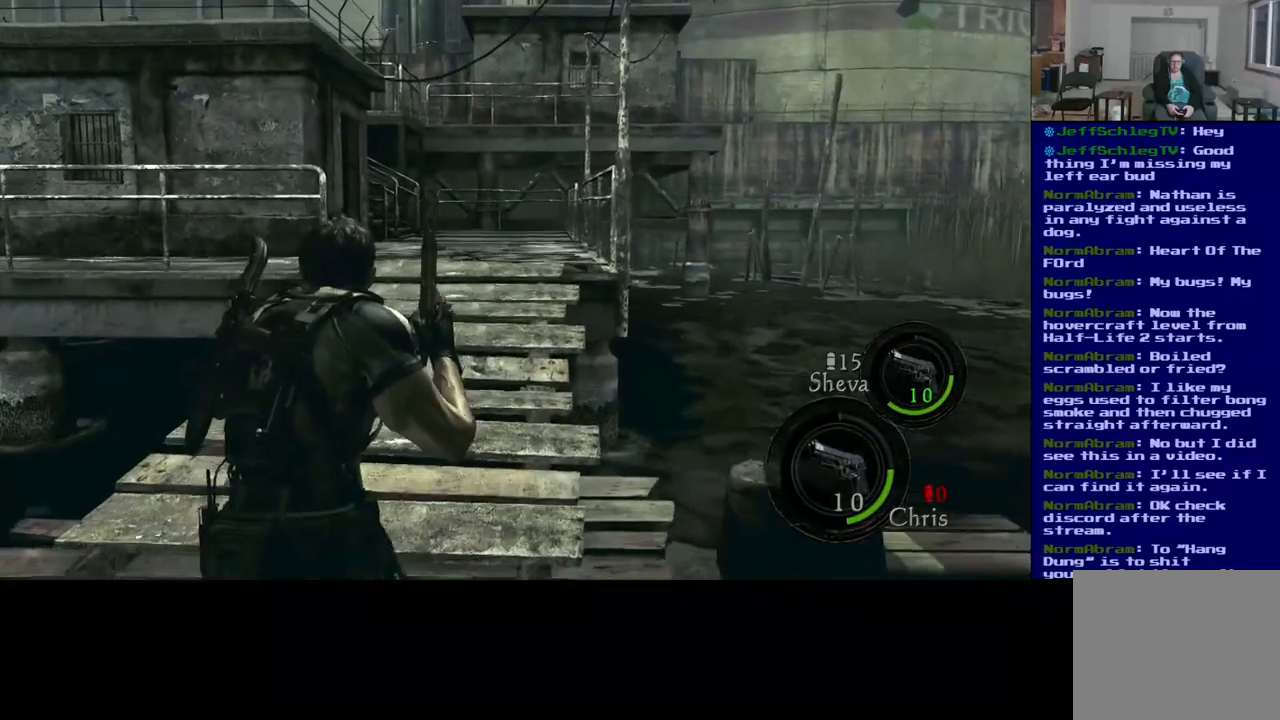
{"buttons": ["L3"], "left_stick": "up-right", "right_stick": "center", "events": []}
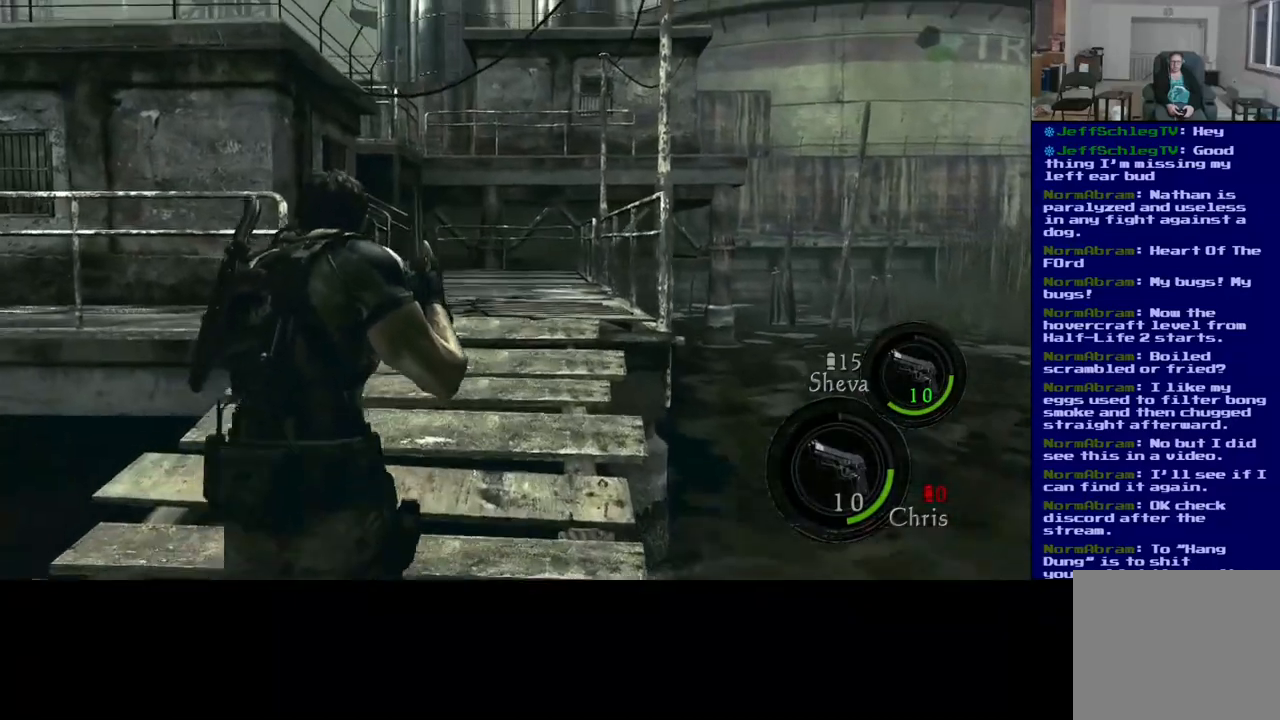
{"buttons": ["L3"], "left_stick": "up-right", "right_stick": "center", "events": []}
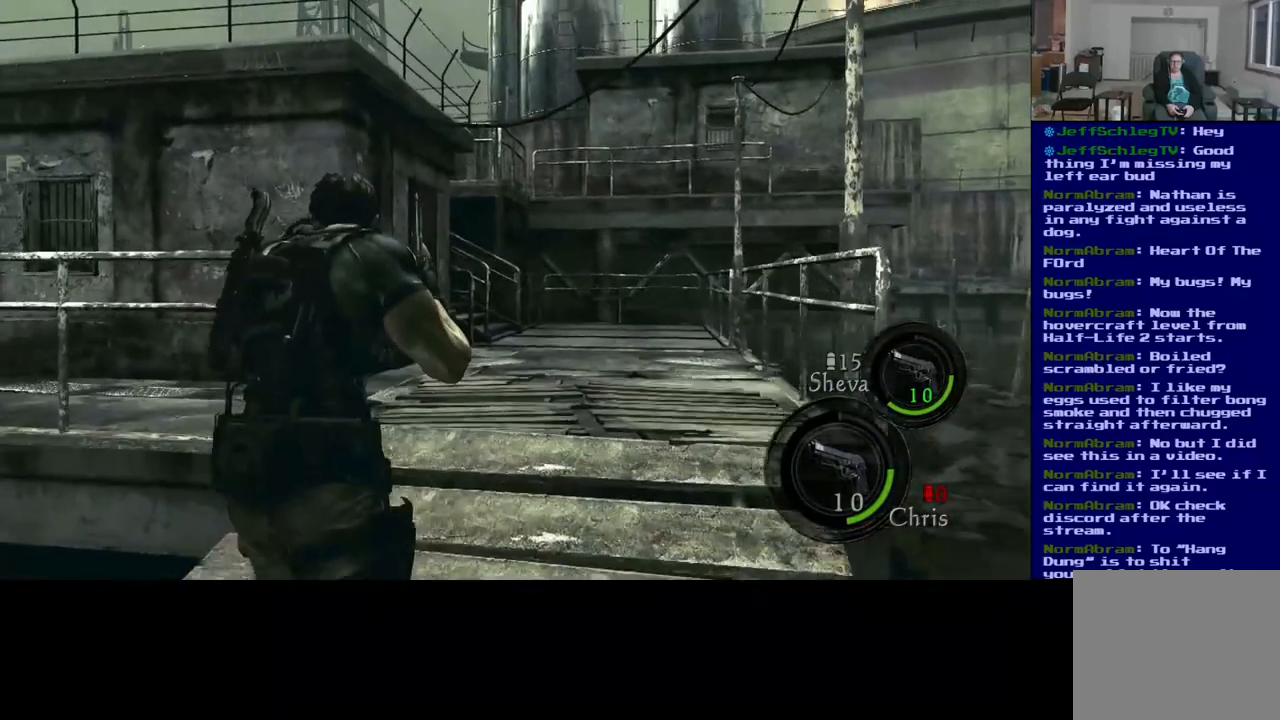
{"buttons": ["L3"], "left_stick": "up-right", "right_stick": "center", "events": []}
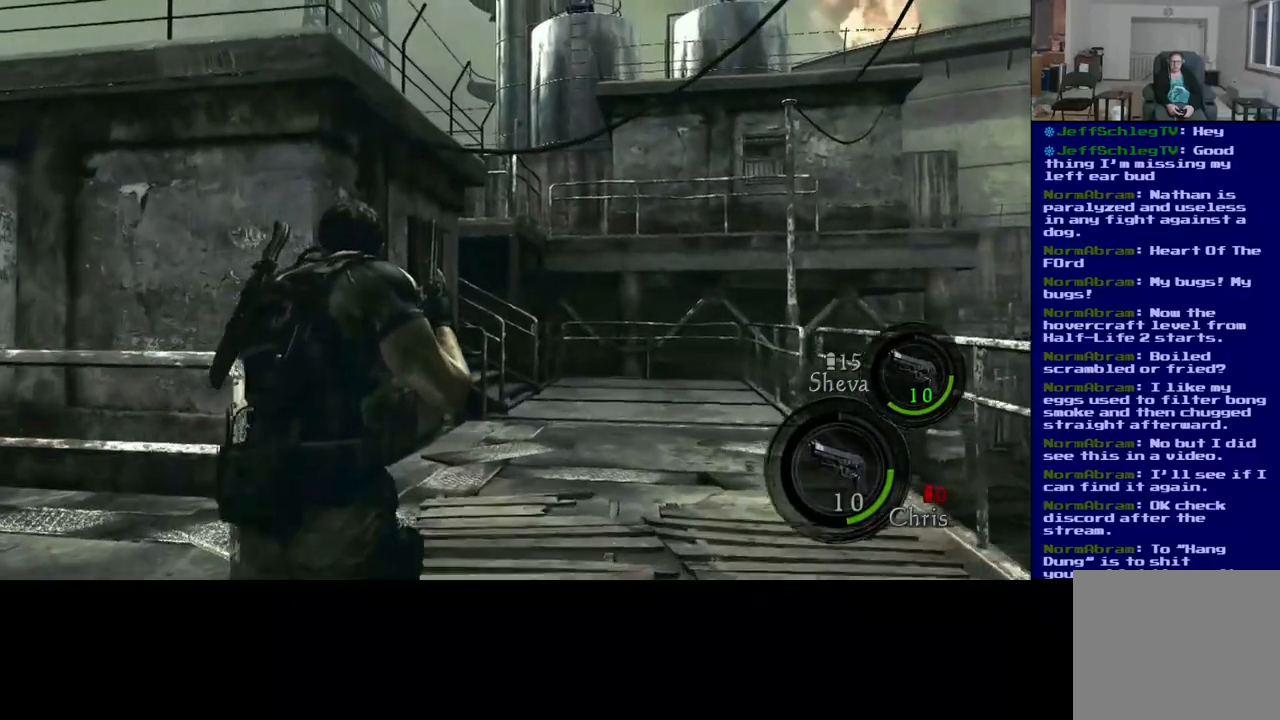
{"buttons": ["L3"], "left_stick": "up-right", "right_stick": "center", "events": [[50, "right_stick", "down-right"], [267, "right_stick", "center"]]}
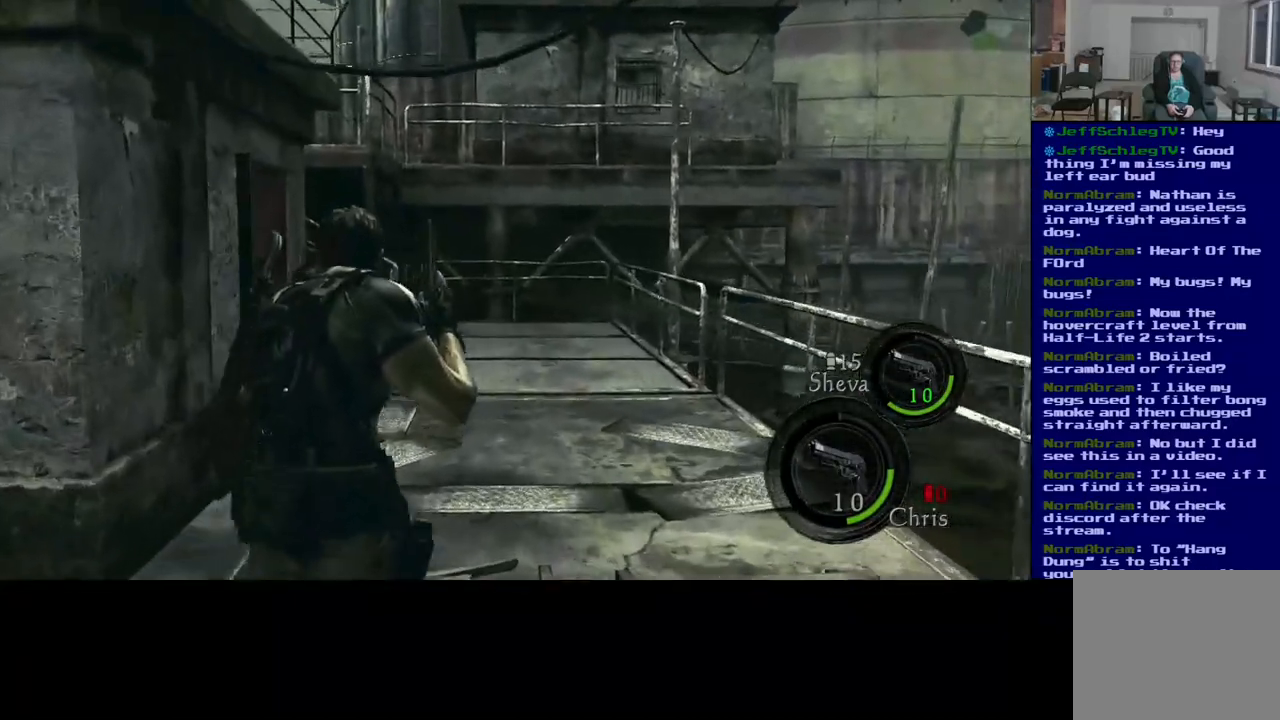
{"buttons": ["L3"], "left_stick": "up-right", "right_stick": "center", "events": []}
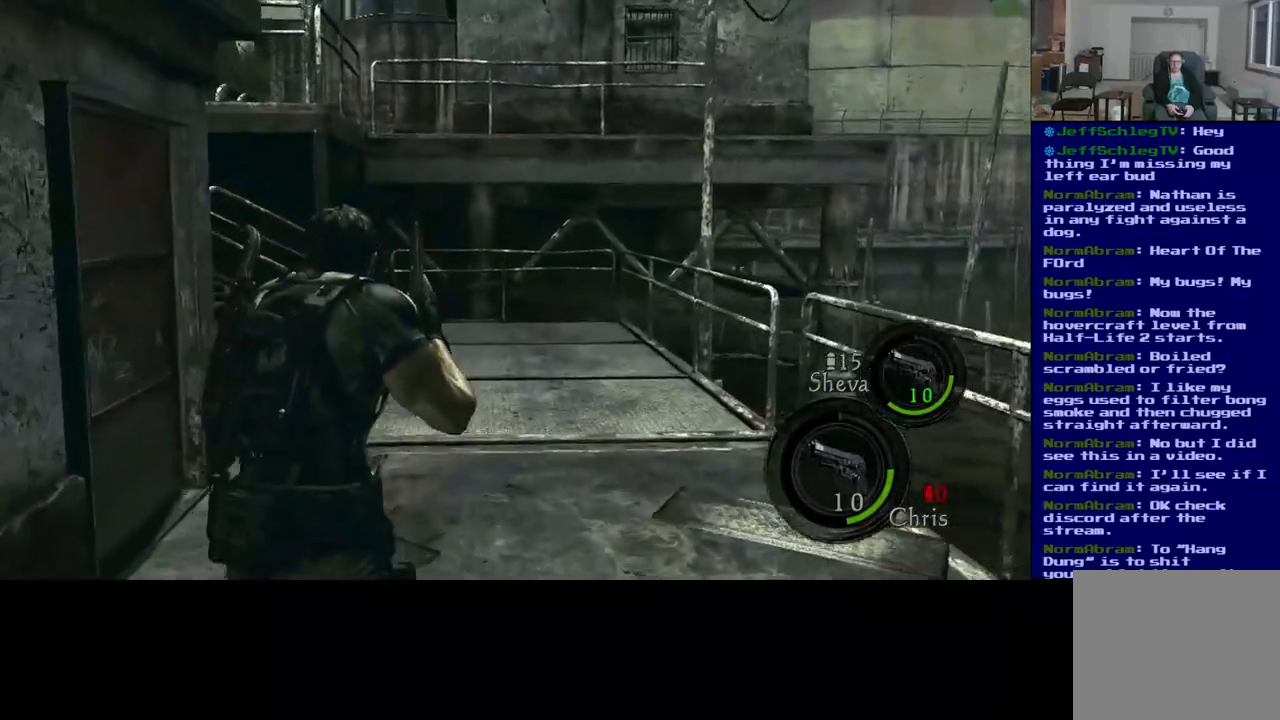
{"buttons": [], "left_stick": "up-right", "right_stick": "left", "events": [[200, "L3", "up"], [233, "right_stick", "left"]]}
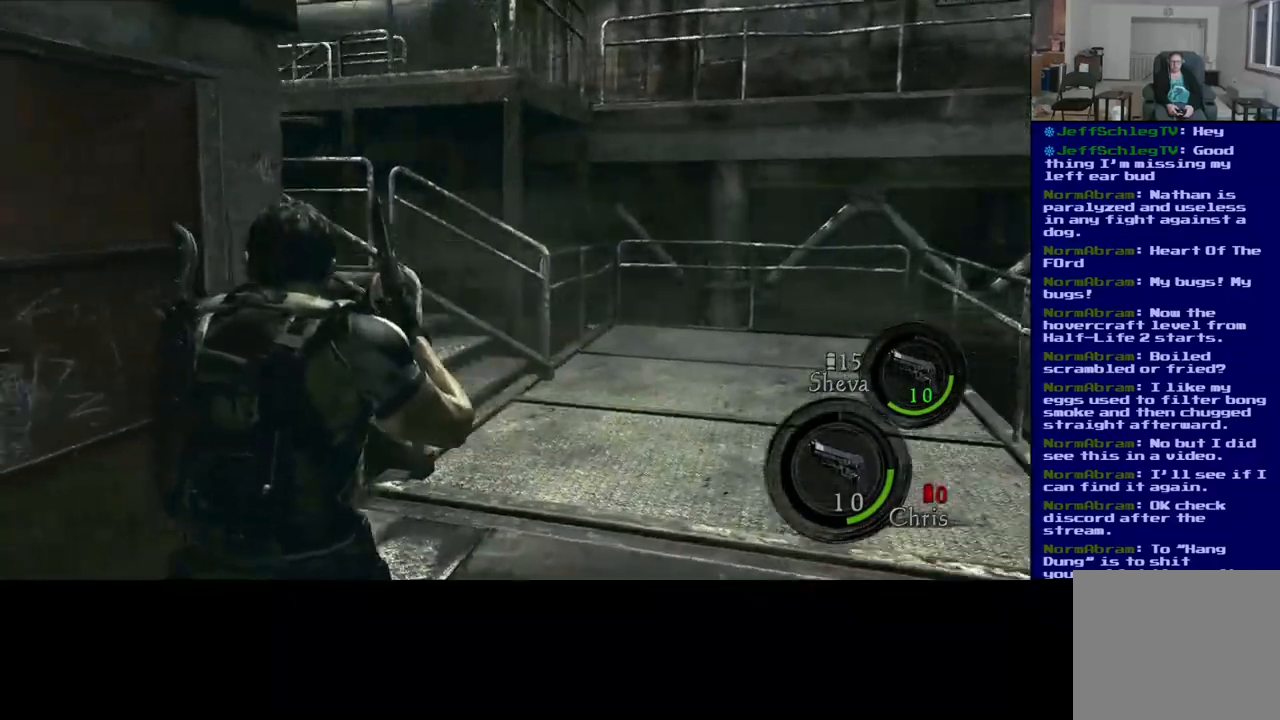
{"buttons": [], "left_stick": "up", "right_stick": "up-left", "events": [[100, "right_stick", "center"], [267, "left_stick", "up"], [350, "right_stick", "left"], [483, "right_stick", "up-left"]]}
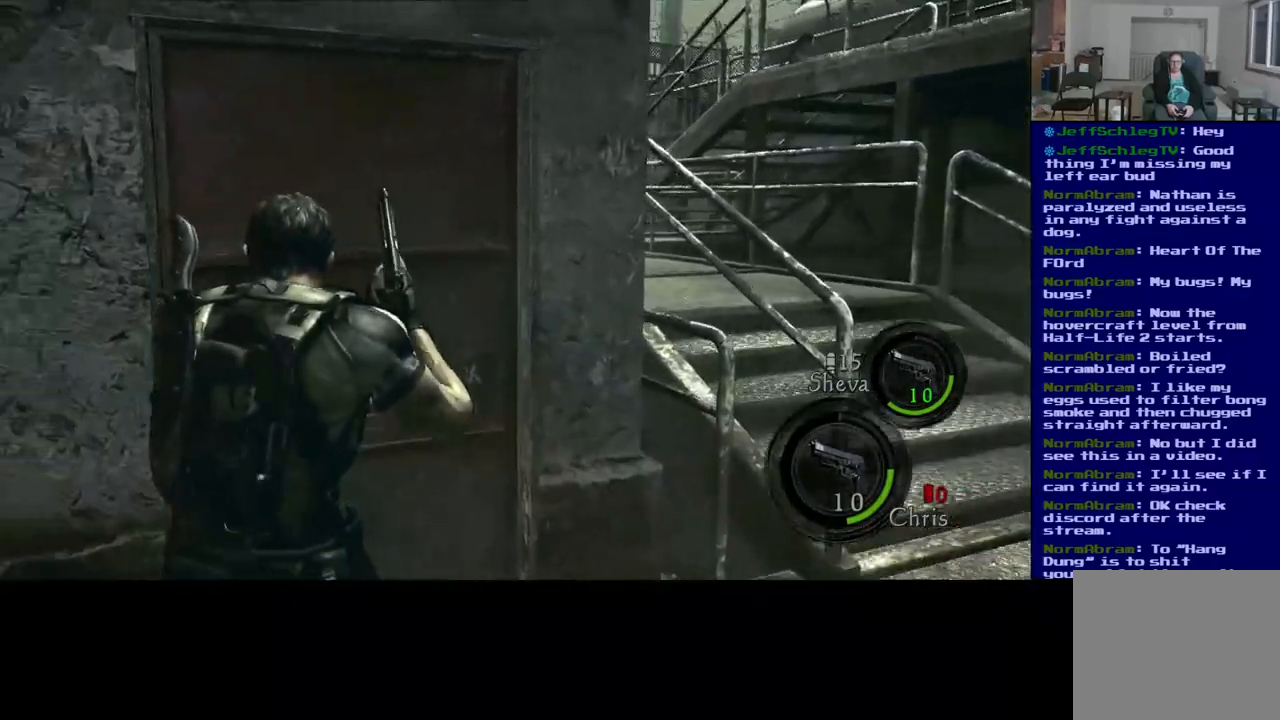
{"buttons": [], "left_stick": "center", "right_stick": "center", "events": [[17, "right_stick", "center"], [83, "left_stick", "up-right"], [133, "X", "down"], [350, "X", "up"], [350, "left_stick", "center"]]}
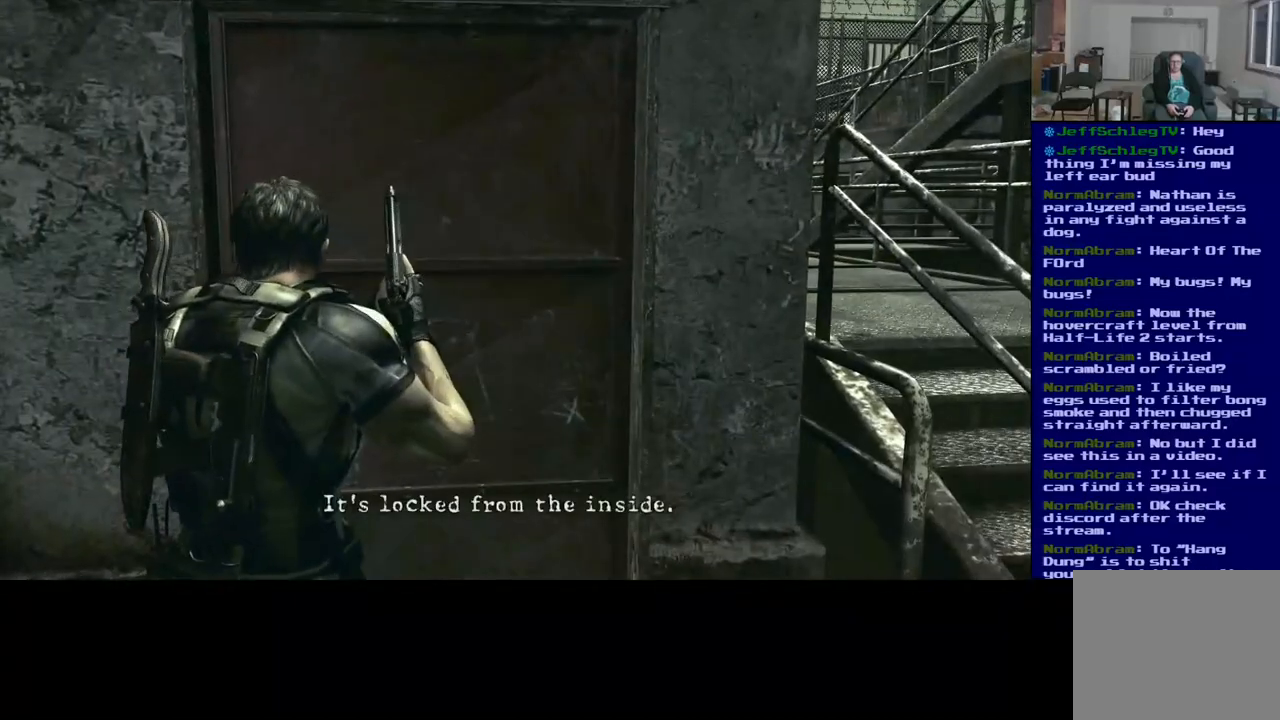
{"buttons": ["X"], "left_stick": "down-right", "right_stick": "center", "events": [[100, "left_stick", "down"], [217, "right_stick", "down-right"], [300, "left_stick", "down-right"], [317, "right_stick", "center"], [383, "X", "down"]]}
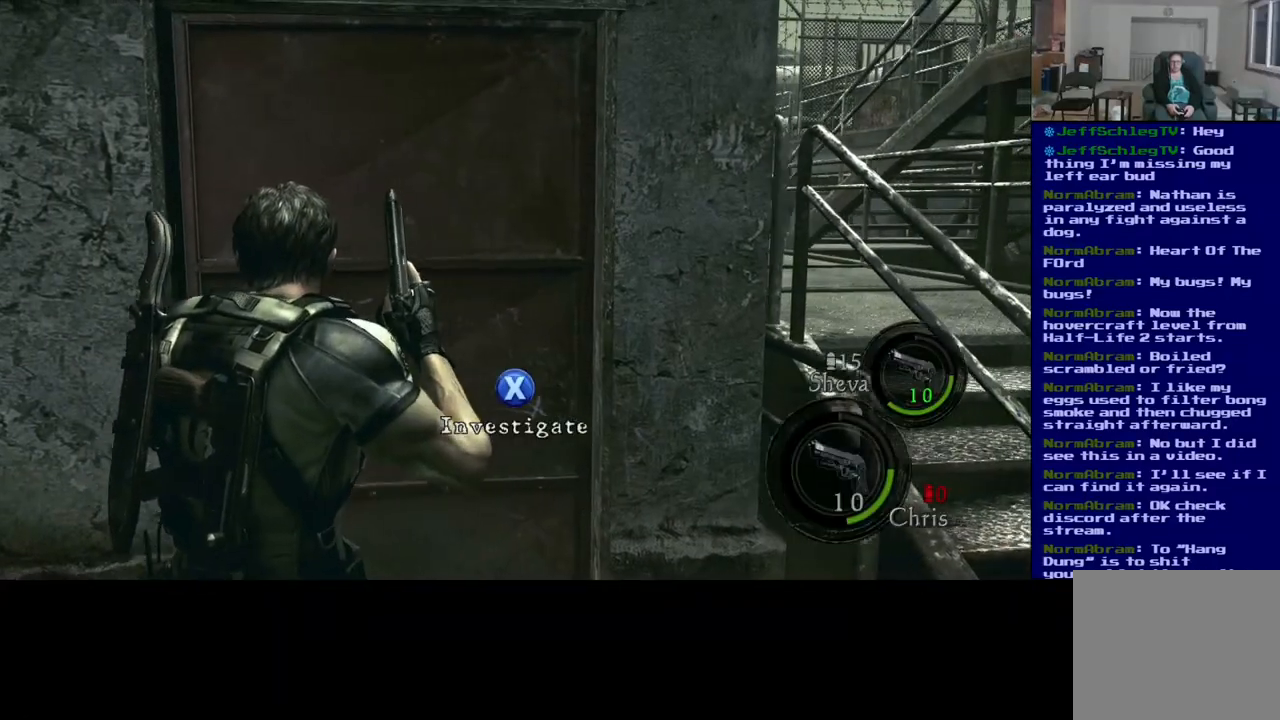
{"buttons": [], "left_stick": "right", "right_stick": "right", "events": [[33, "X", "up"], [33, "left_stick", "right"], [483, "right_stick", "right"]]}
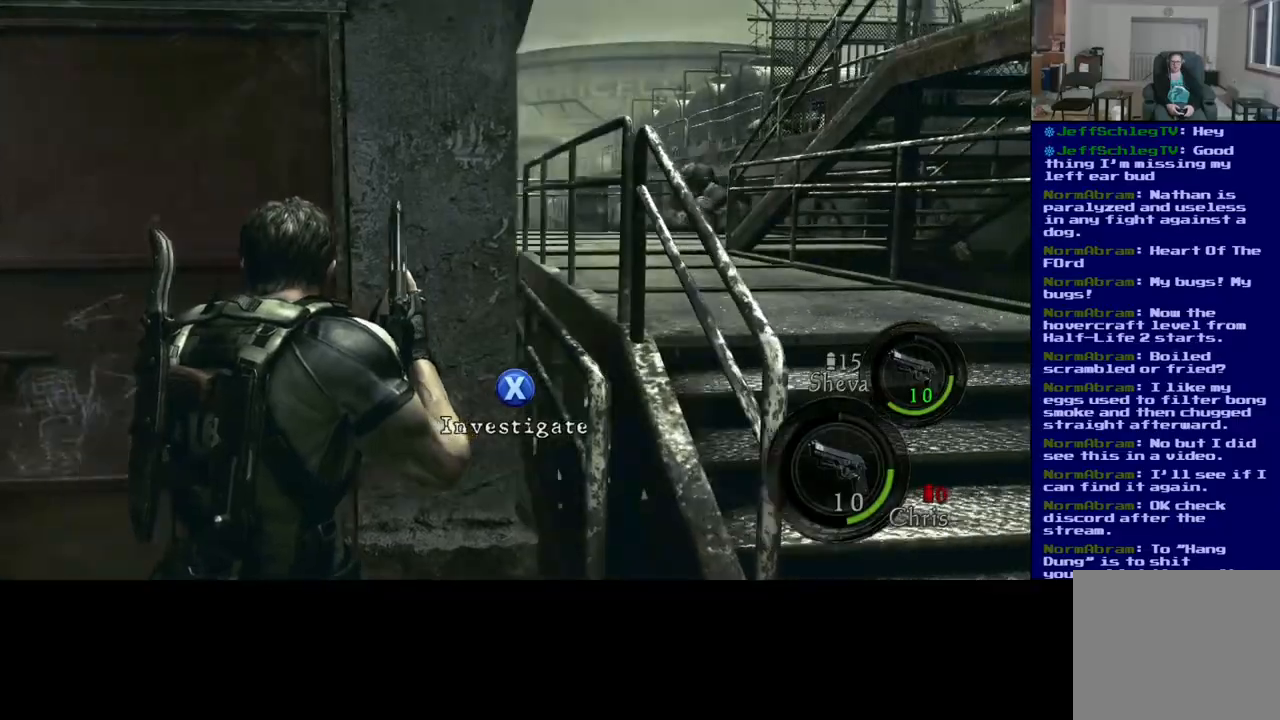
{"buttons": [], "left_stick": "up-right", "right_stick": "center", "events": [[400, "left_stick", "up-right"], [483, "right_stick", "center"]]}